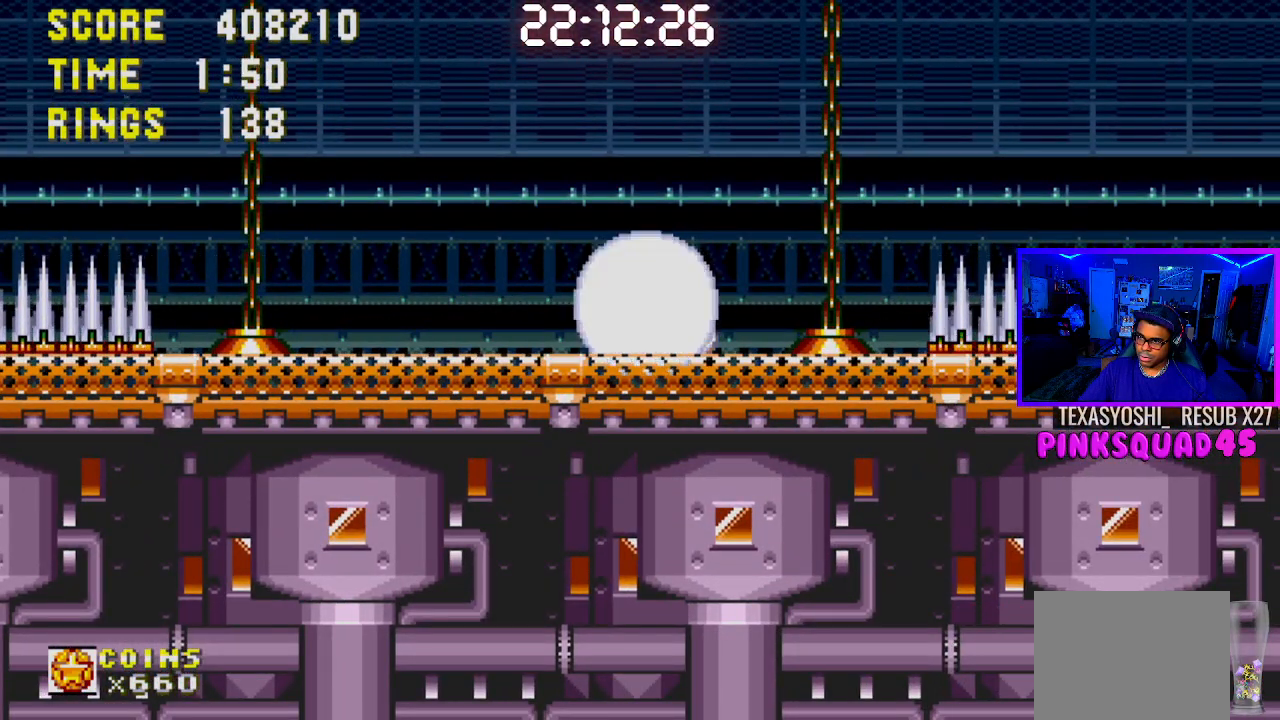
Gameplay with a controller (PlayStation layout); each line is a JSON object with the inputs held at the frame after it. "events" lists button and stick changes between this image and that frame as [ms after this image, input, new state], when the widget could be followed in between. Not read: L1 L3 R1 R3.
{"buttons": [], "left_stick": "center", "right_stick": "center", "events": []}
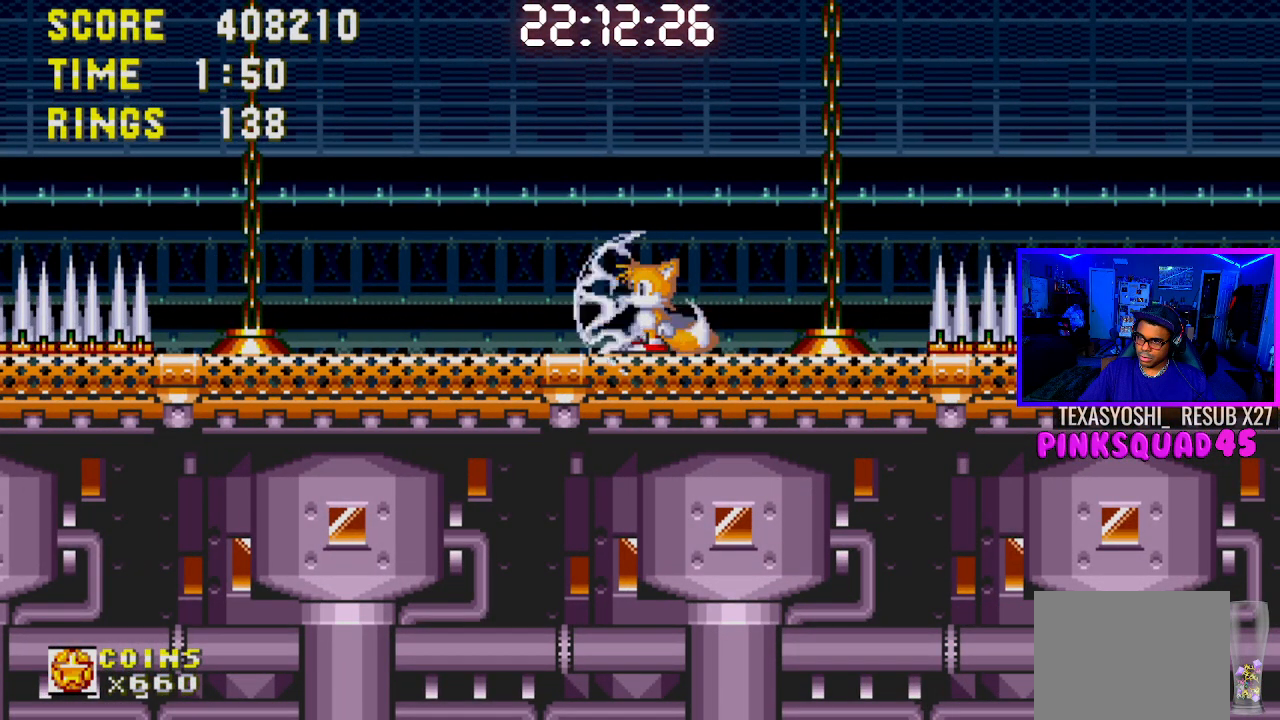
{"buttons": [], "left_stick": "center", "right_stick": "center", "events": []}
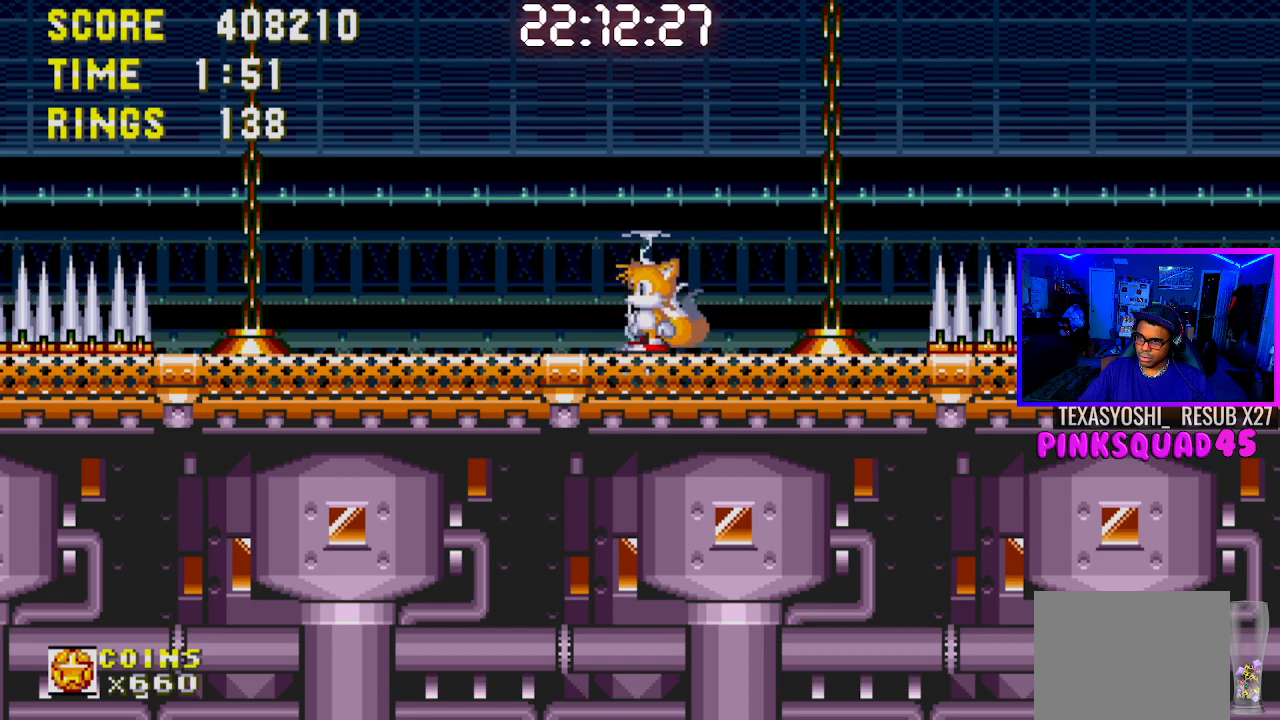
{"buttons": [], "left_stick": "center", "right_stick": "center", "events": []}
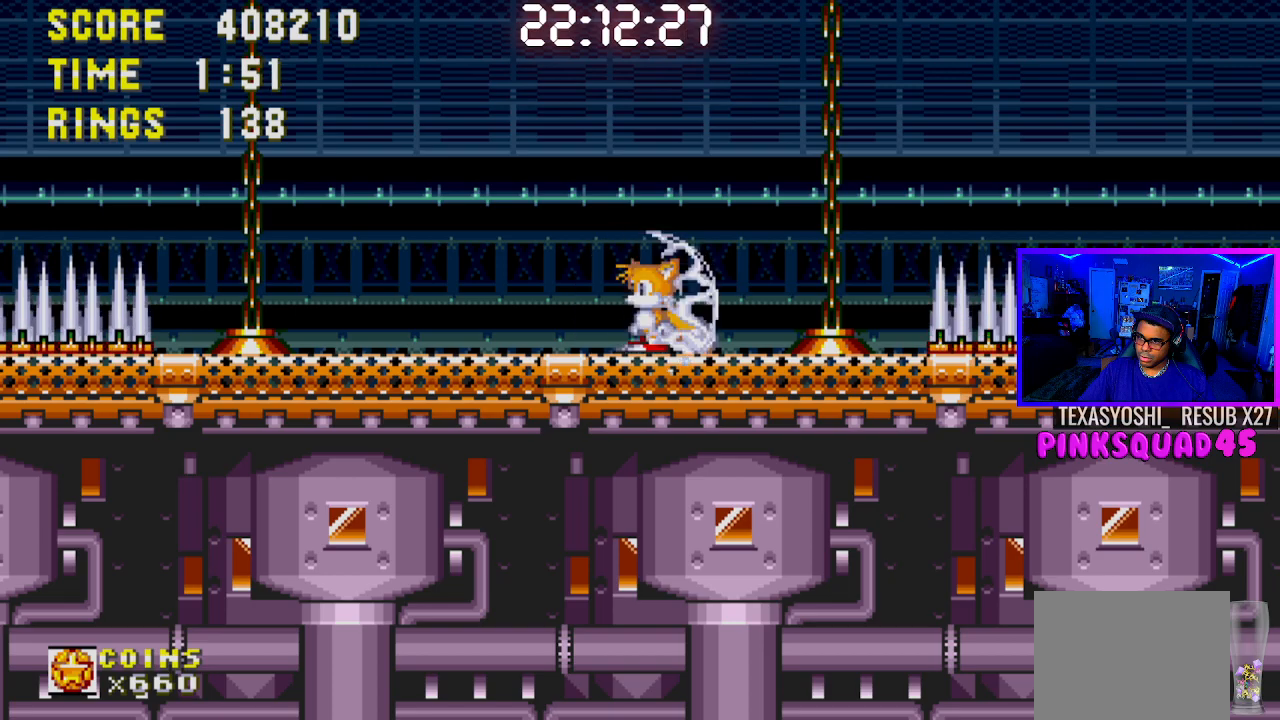
{"buttons": [], "left_stick": "center", "right_stick": "center", "events": []}
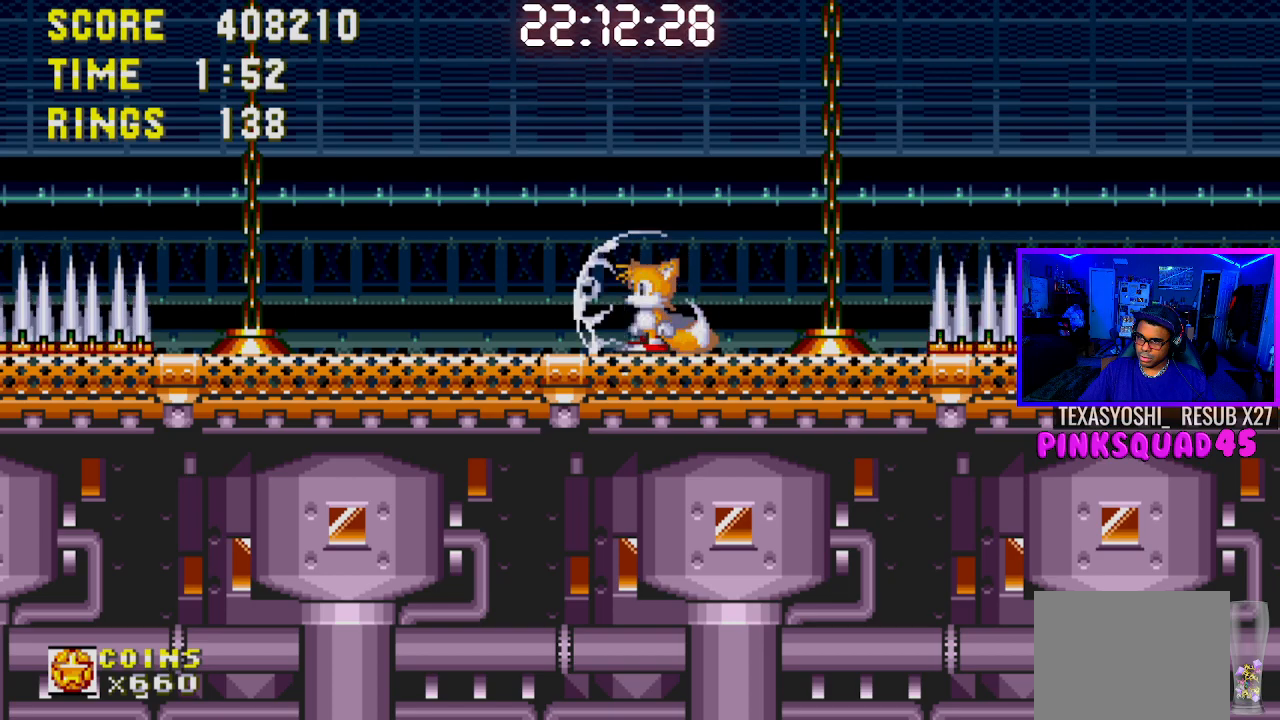
{"buttons": [], "left_stick": "center", "right_stick": "center", "events": []}
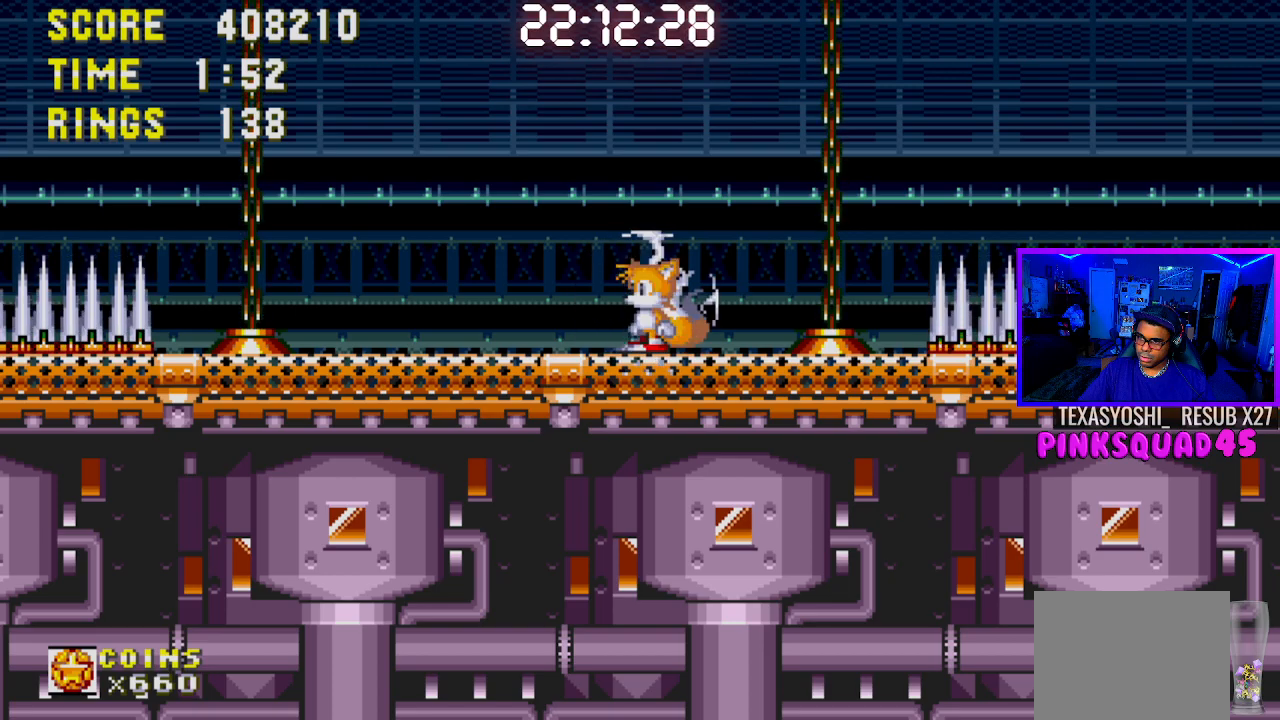
{"buttons": ["DPAD_RIGHT"], "left_stick": "center", "right_stick": "center", "events": [[200, "DPAD_RIGHT", "down"], [233, "CROSS", "down"], [367, "CROSS", "up"]]}
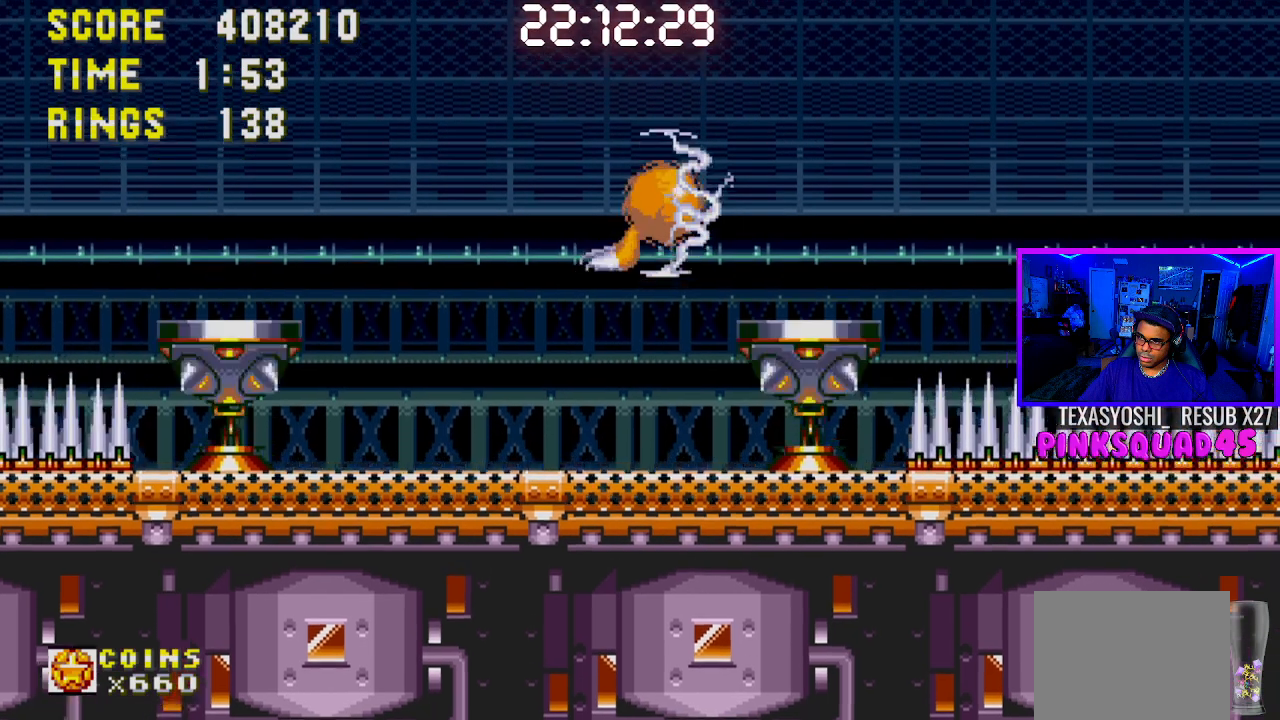
{"buttons": [], "left_stick": "center", "right_stick": "center", "events": [[33, "DPAD_RIGHT", "up"]]}
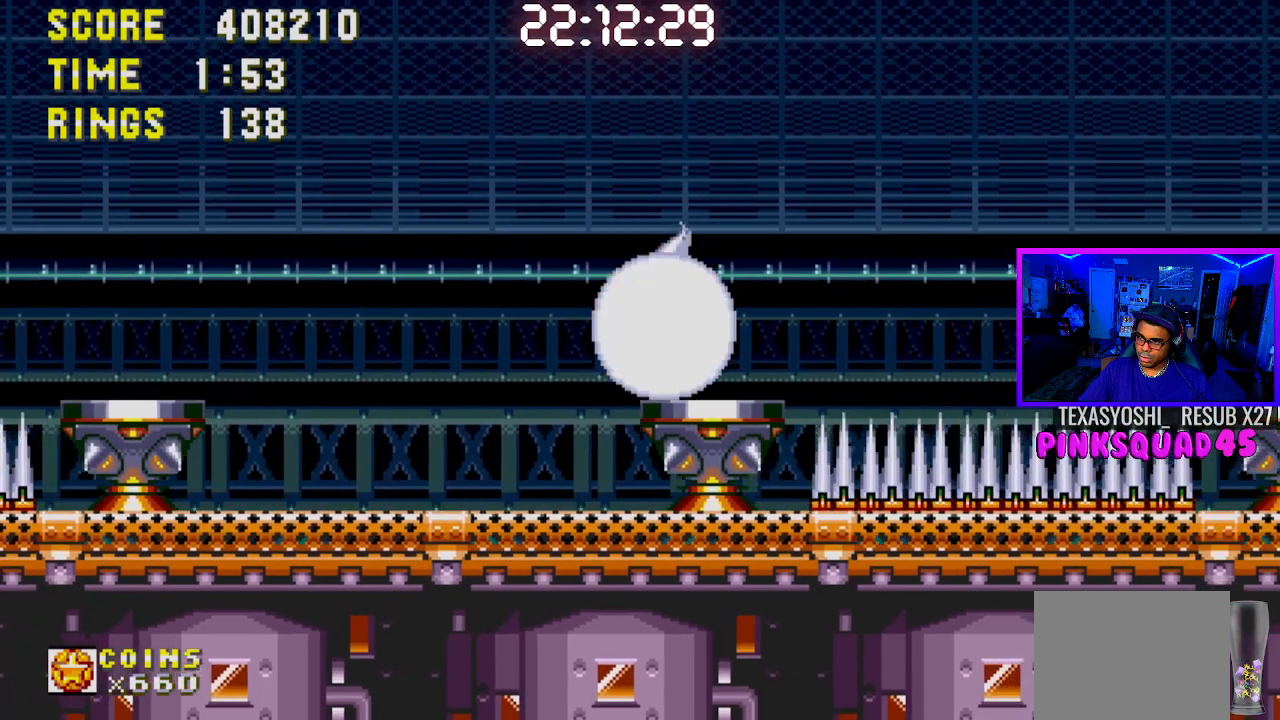
{"buttons": ["DPAD_DOWN"], "left_stick": "center", "right_stick": "center", "events": [[467, "DPAD_DOWN", "down"]]}
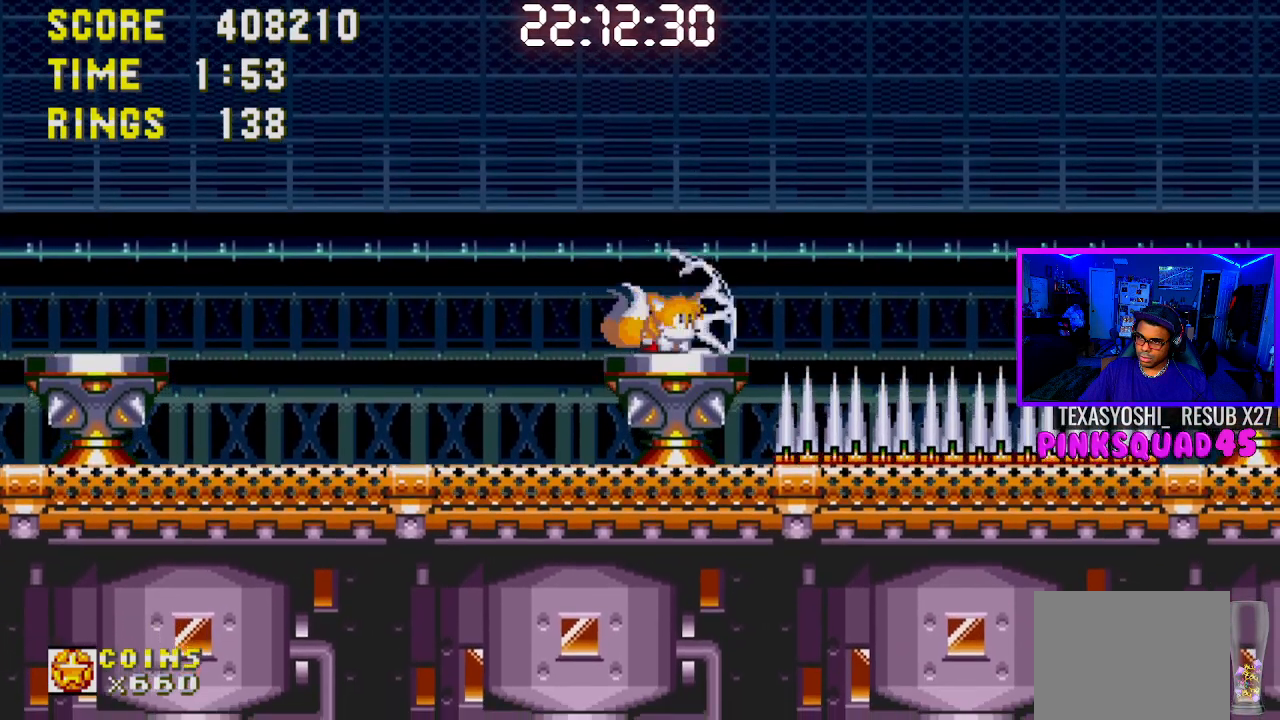
{"buttons": ["DPAD_RIGHT"], "left_stick": "center", "right_stick": "center", "events": [[83, "CROSS", "down"], [83, "DPAD_DOWN", "up"], [150, "CROSS", "up"], [183, "CROSS", "down"], [183, "DPAD_RIGHT", "down"], [450, "CROSS", "up"]]}
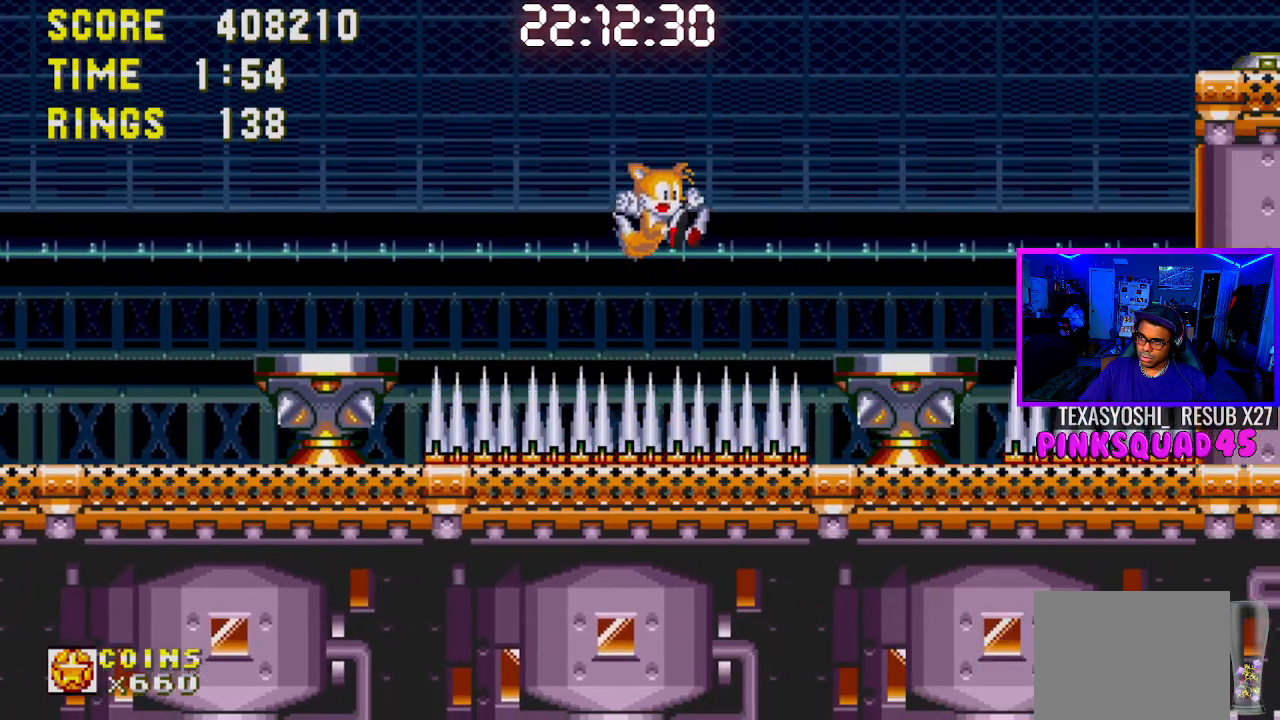
{"buttons": ["DPAD_RIGHT"], "left_stick": "center", "right_stick": "center", "events": [[100, "DPAD_RIGHT", "up"], [333, "DPAD_RIGHT", "down"]]}
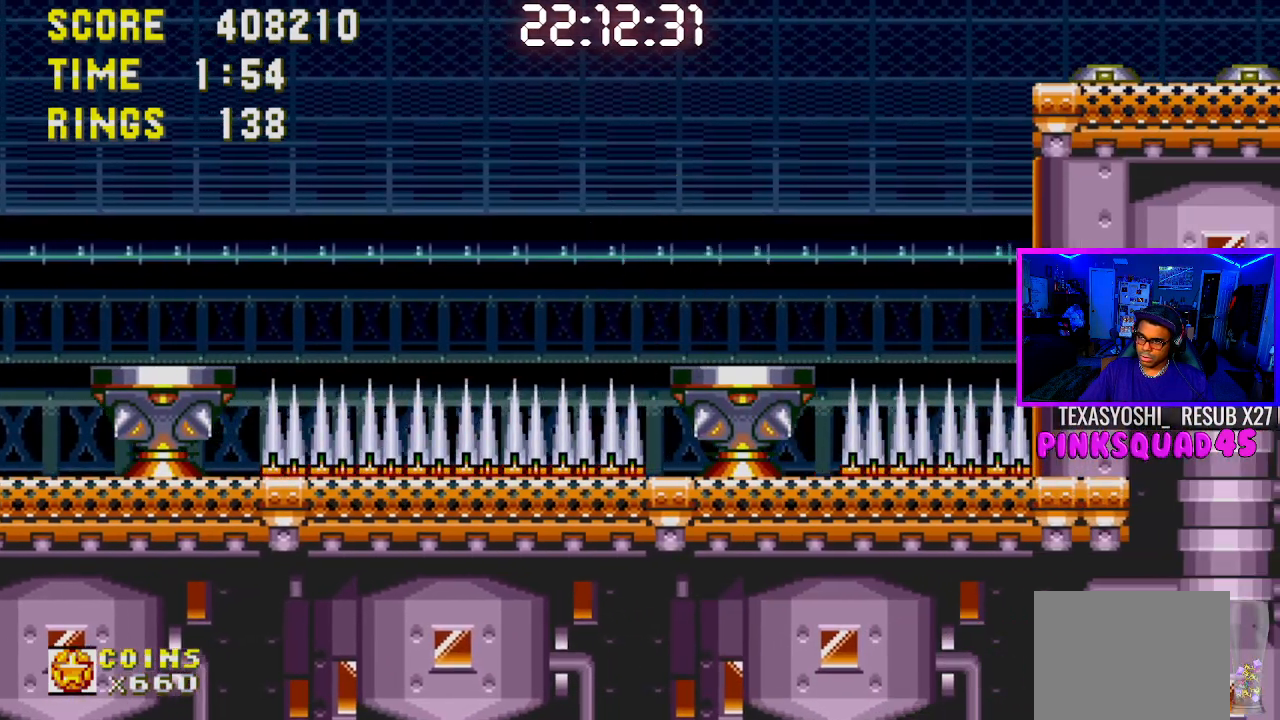
{"buttons": ["DPAD_RIGHT"], "left_stick": "center", "right_stick": "center", "events": [[33, "CROSS", "down"], [383, "CROSS", "up"]]}
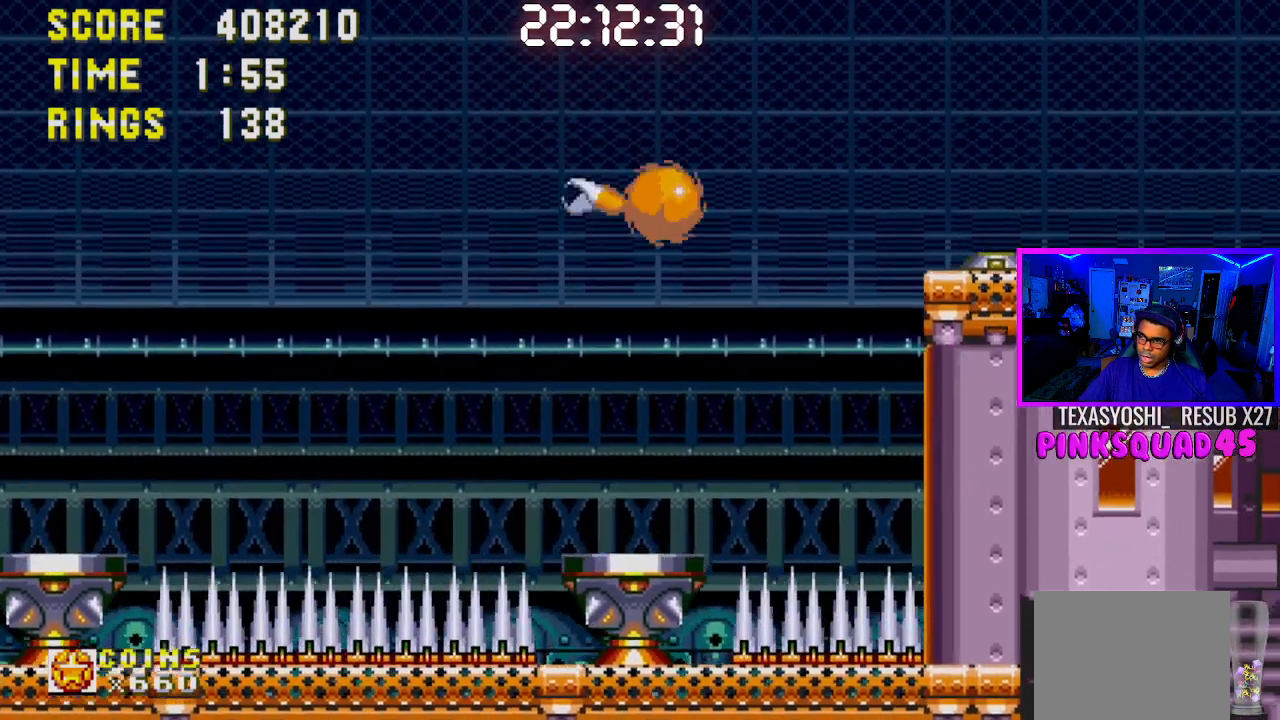
{"buttons": ["DPAD_RIGHT"], "left_stick": "center", "right_stick": "center", "events": [[183, "CROSS", "down"], [383, "CROSS", "up"]]}
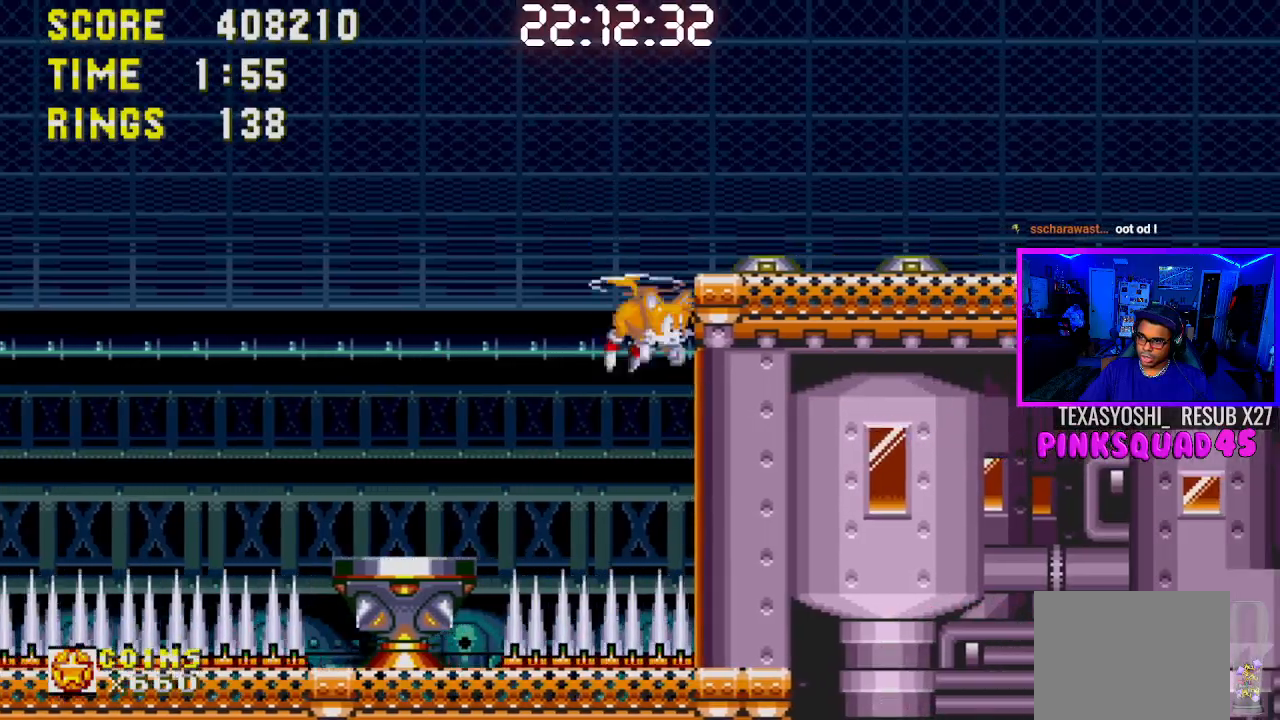
{"buttons": ["CROSS"], "left_stick": "center", "right_stick": "center", "events": [[317, "DPAD_RIGHT", "up"], [467, "CROSS", "down"]]}
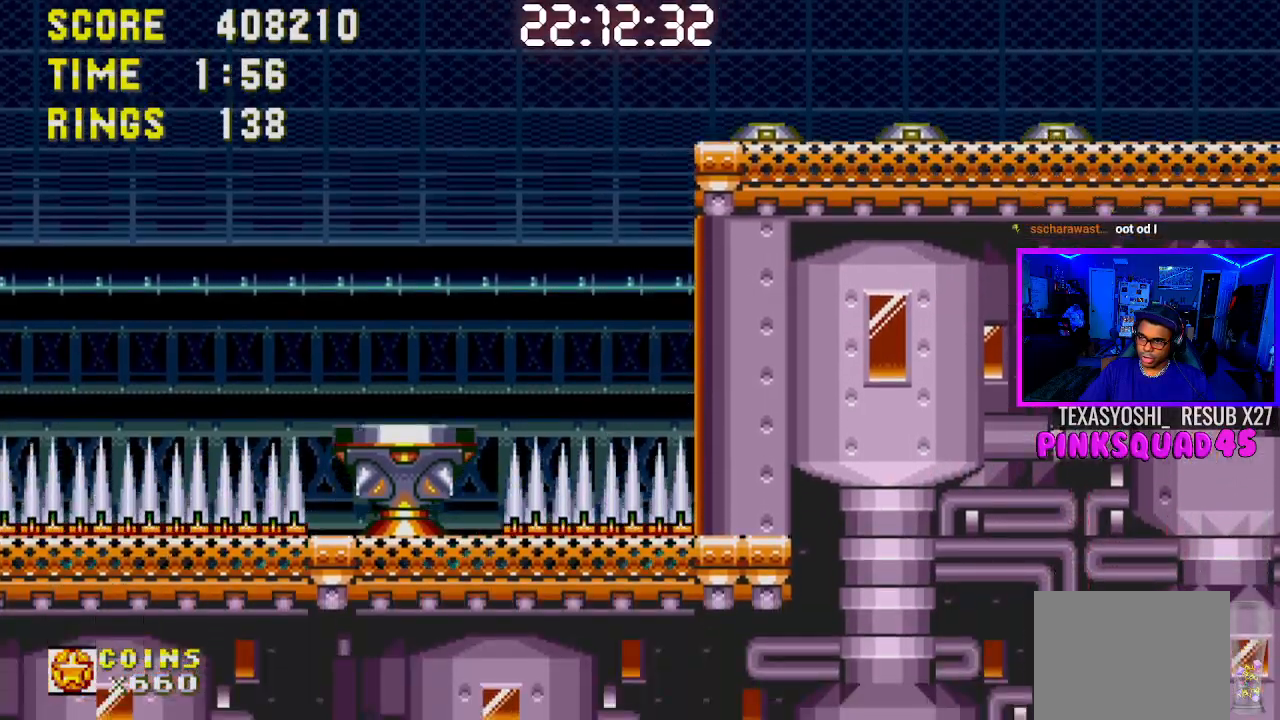
{"buttons": ["DPAD_RIGHT"], "left_stick": "center", "right_stick": "center", "events": [[17, "DPAD_RIGHT", "down"], [217, "CROSS", "up"]]}
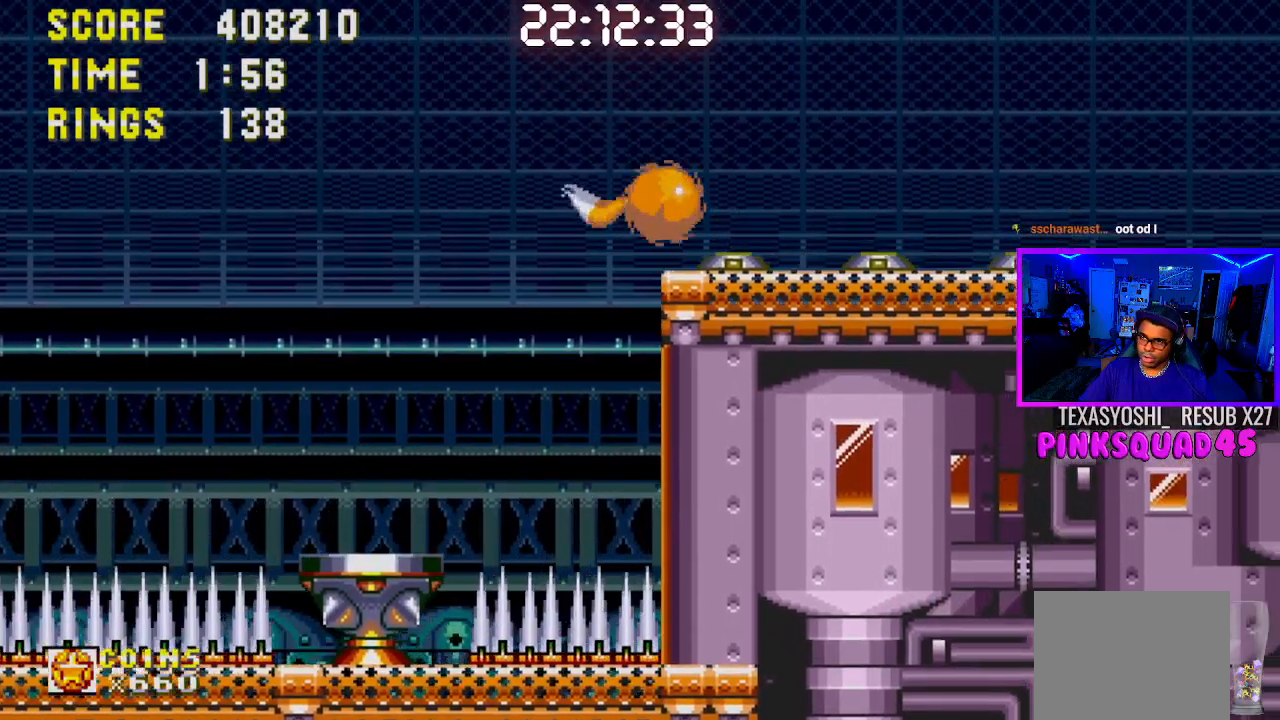
{"buttons": ["DPAD_RIGHT"], "left_stick": "center", "right_stick": "center", "events": [[167, "CROSS", "down"], [317, "CROSS", "up"]]}
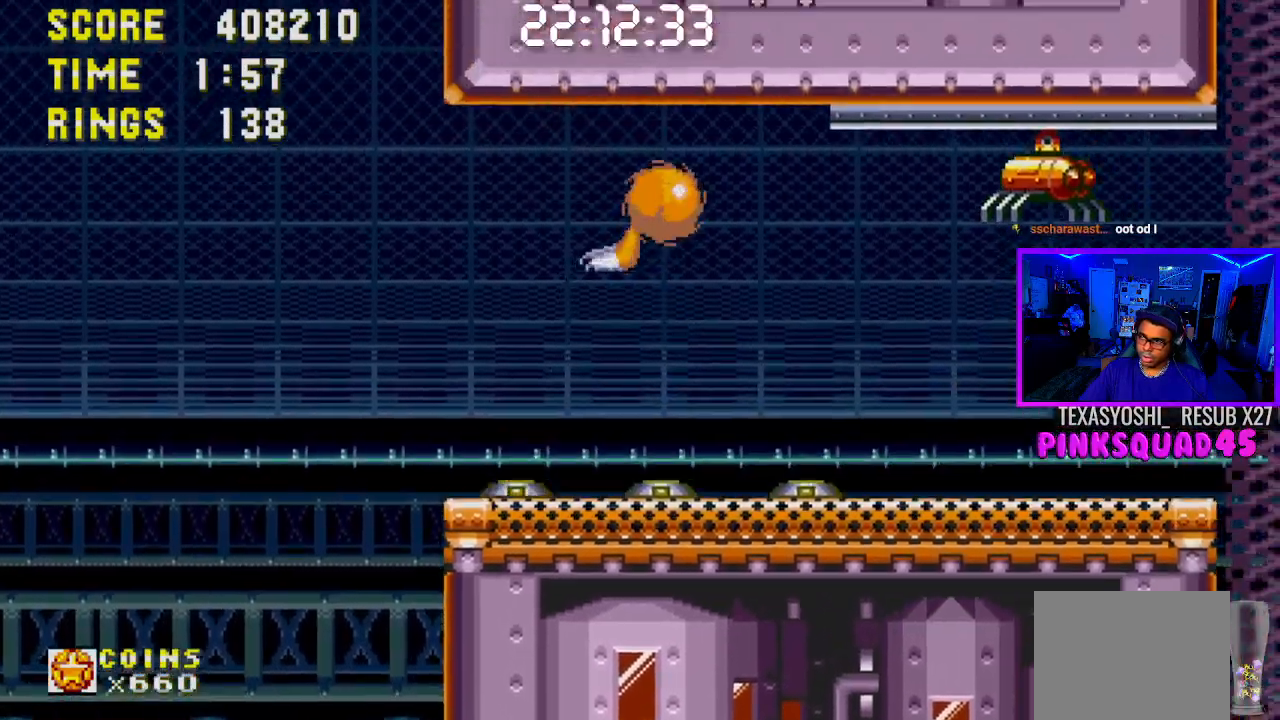
{"buttons": ["DPAD_LEFT"], "left_stick": "center", "right_stick": "center", "events": [[267, "DPAD_RIGHT", "up"], [417, "DPAD_LEFT", "down"]]}
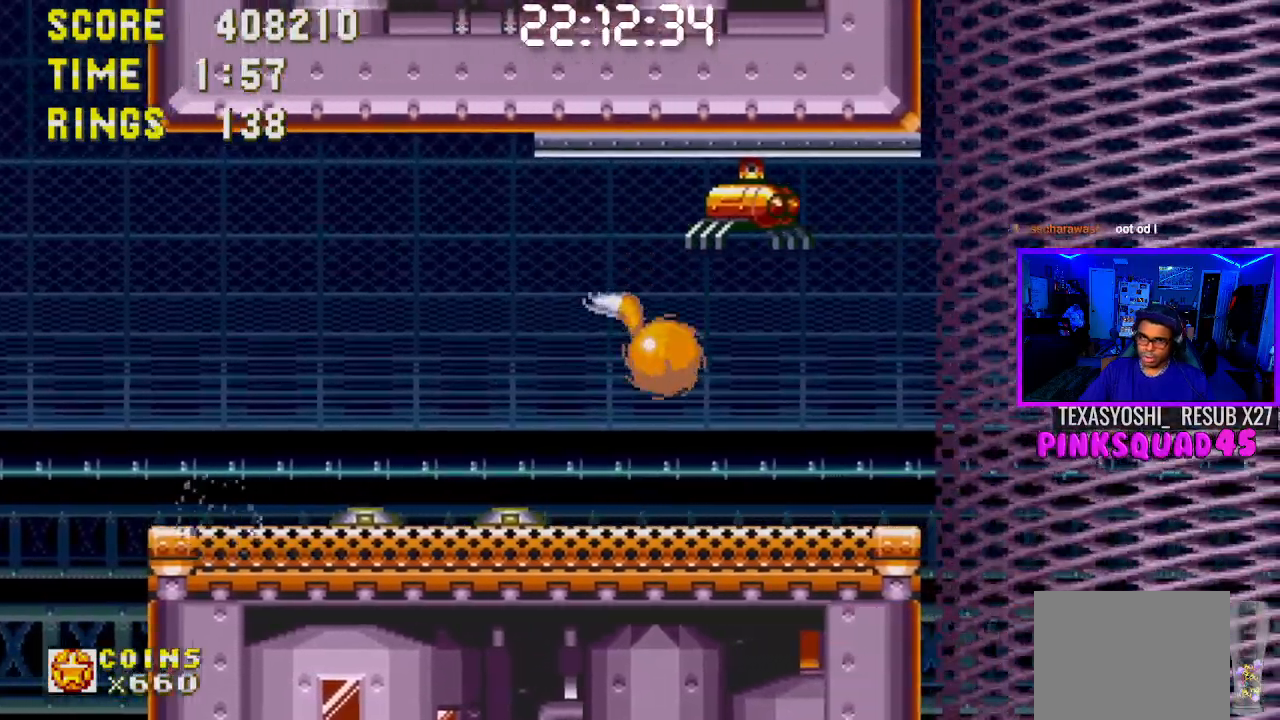
{"buttons": ["DPAD_LEFT"], "left_stick": "center", "right_stick": "center", "events": [[117, "DPAD_LEFT", "up"], [450, "DPAD_LEFT", "down"]]}
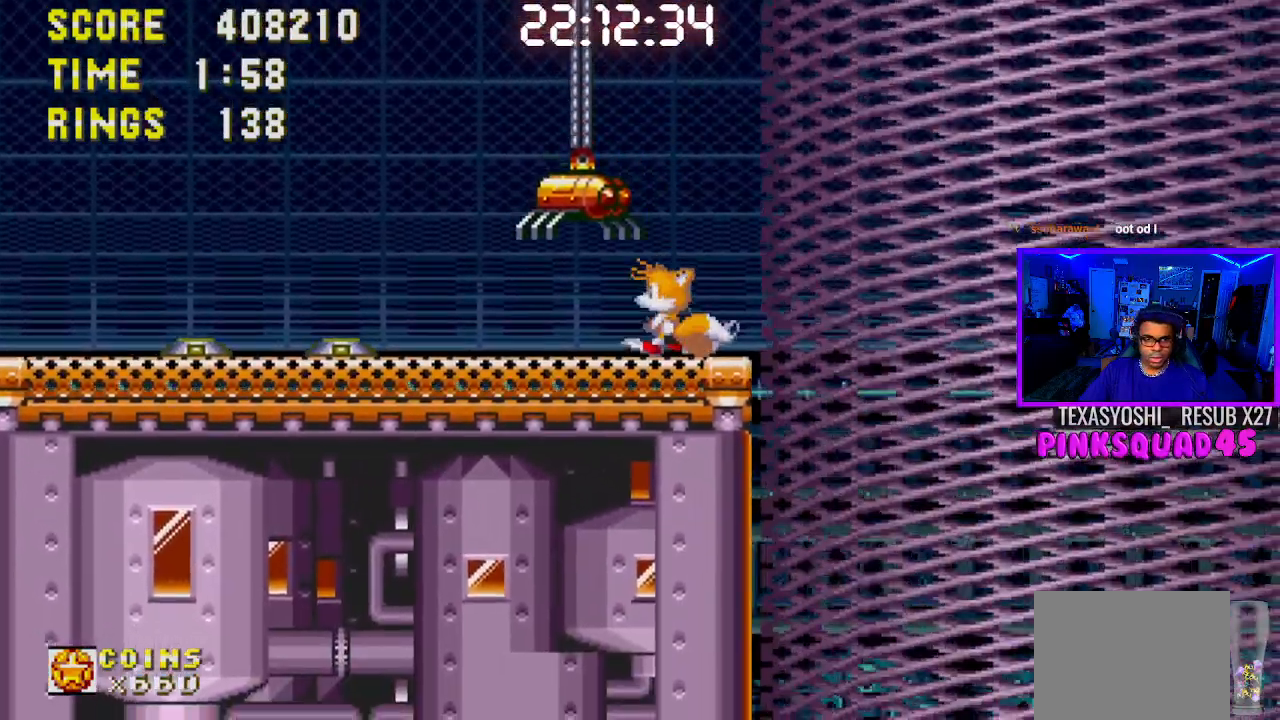
{"buttons": [], "left_stick": "center", "right_stick": "center", "events": [[267, "DPAD_LEFT", "up"]]}
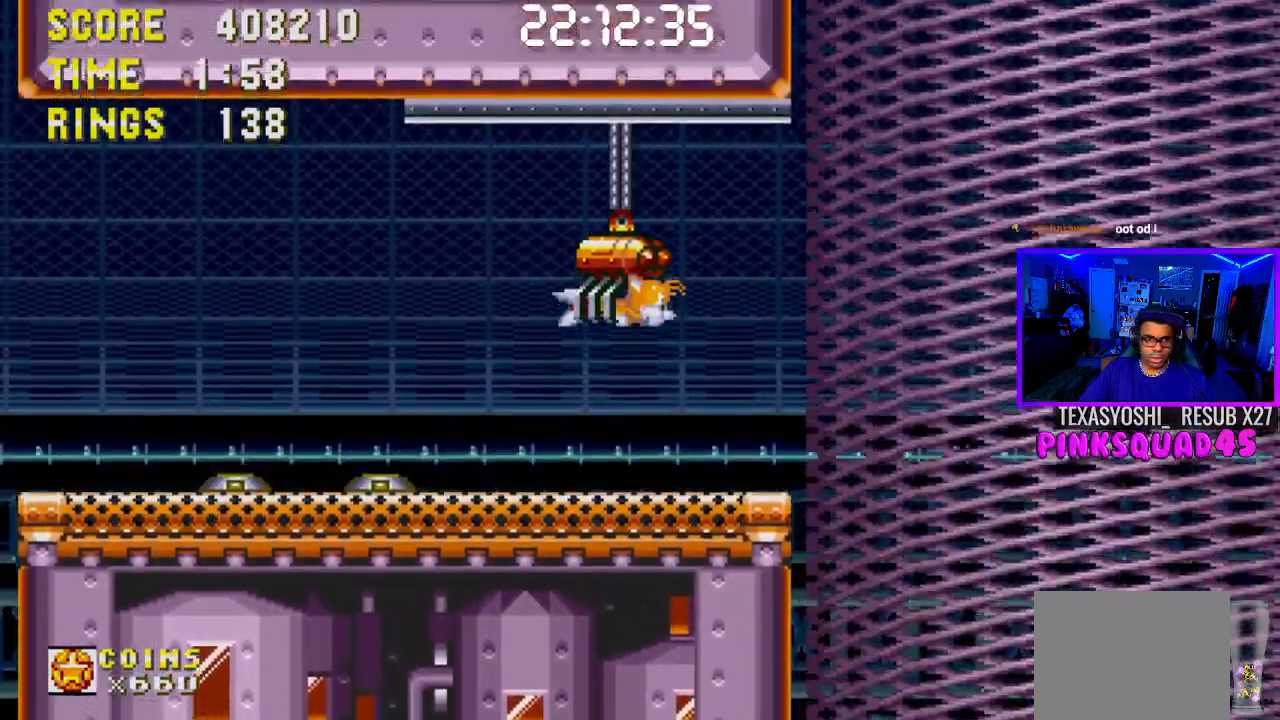
{"buttons": [], "left_stick": "center", "right_stick": "center", "events": []}
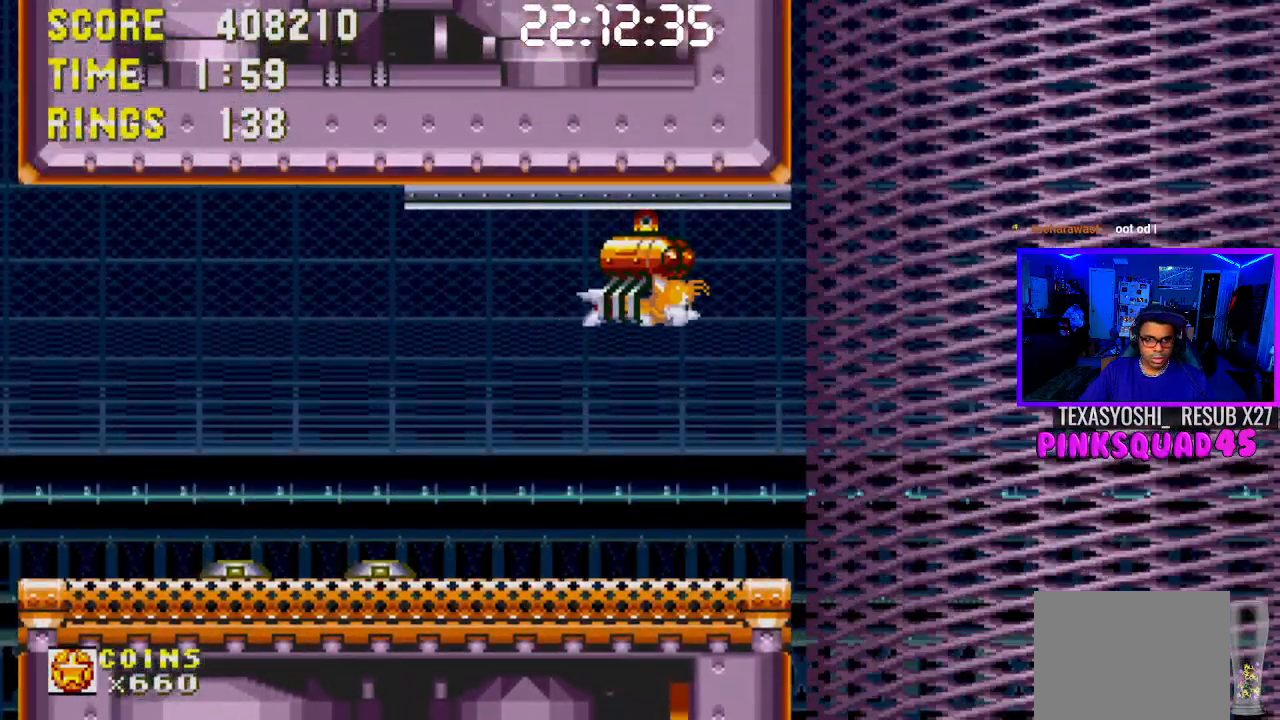
{"buttons": [], "left_stick": "center", "right_stick": "center", "events": []}
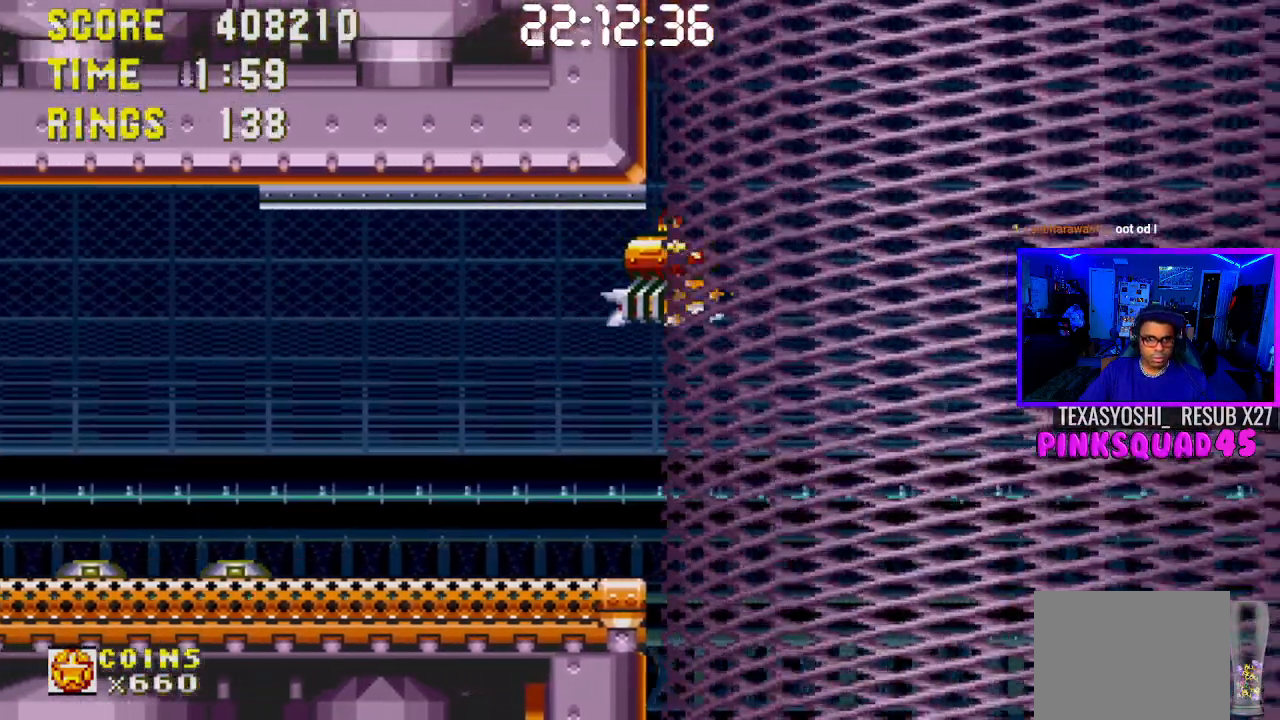
{"buttons": [], "left_stick": "center", "right_stick": "center", "events": []}
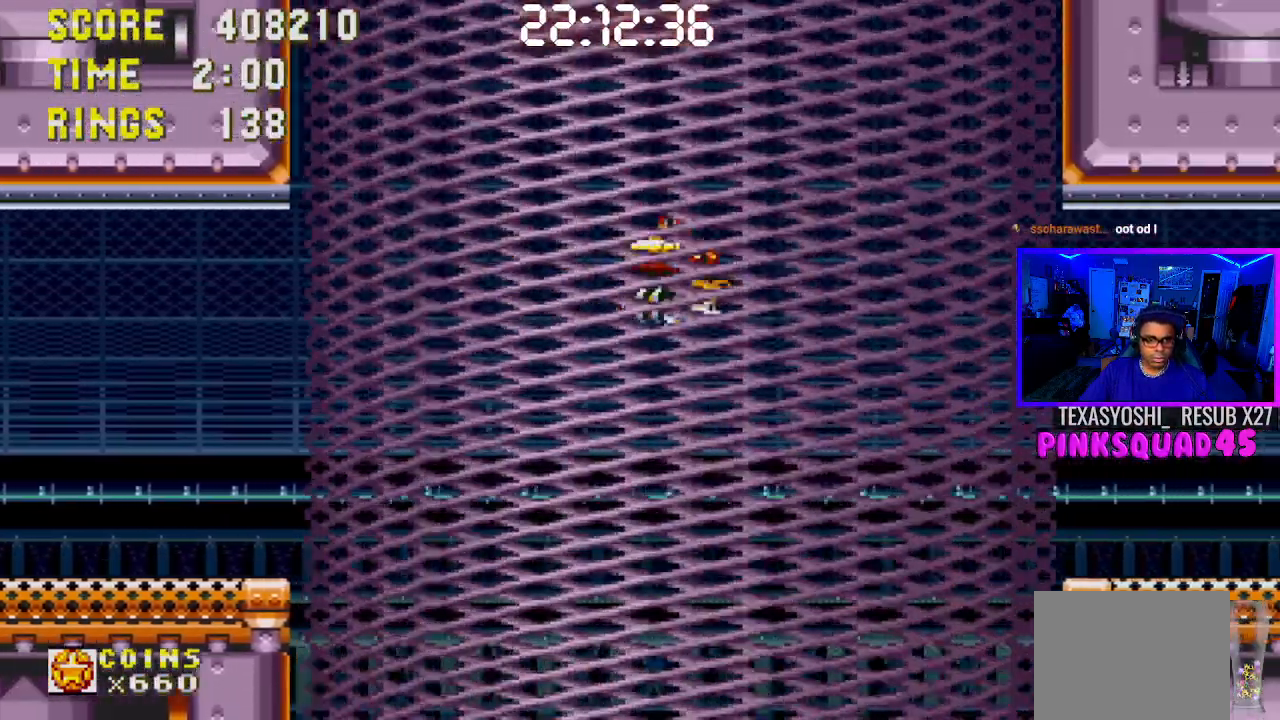
{"buttons": [], "left_stick": "center", "right_stick": "center", "events": []}
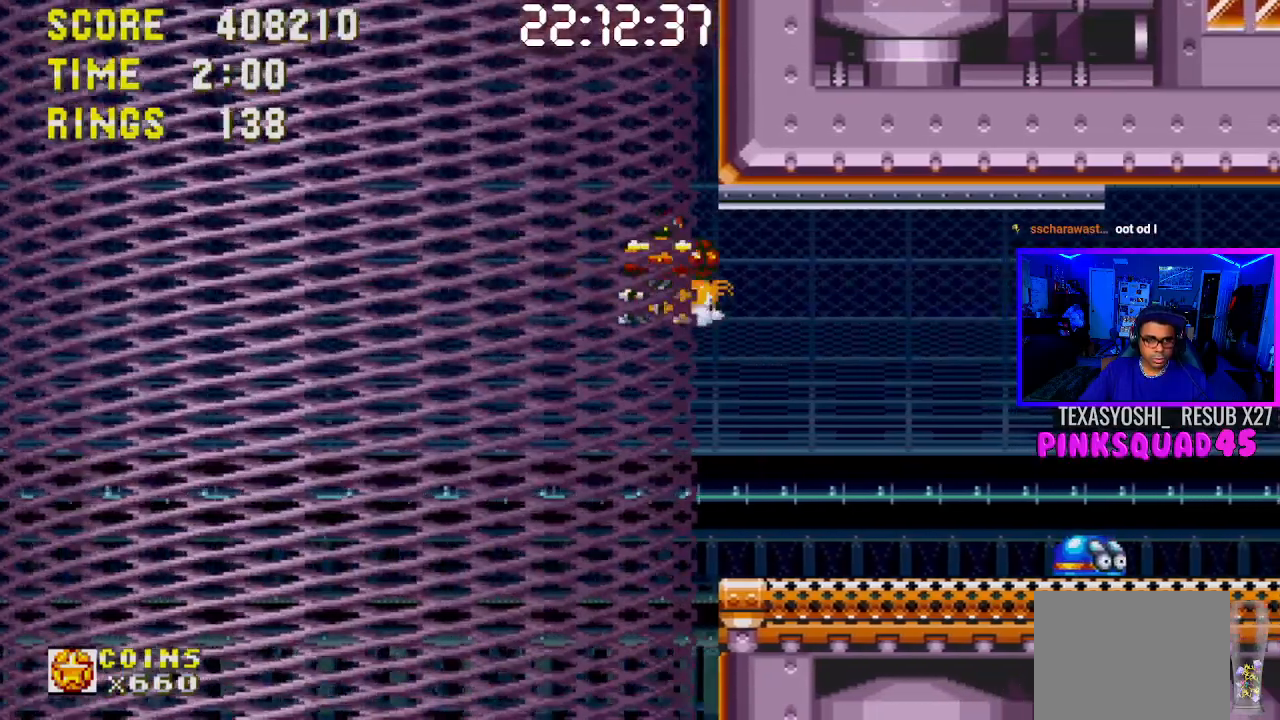
{"buttons": [], "left_stick": "center", "right_stick": "center", "events": []}
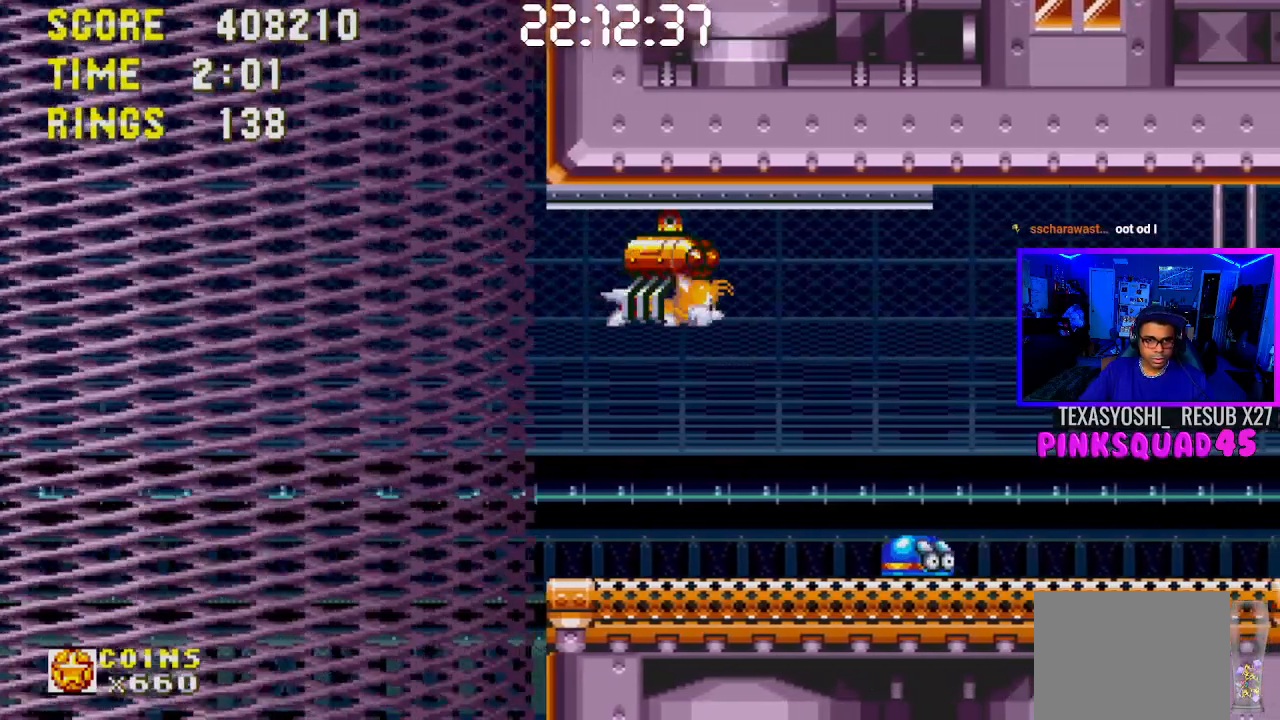
{"buttons": [], "left_stick": "center", "right_stick": "center", "events": []}
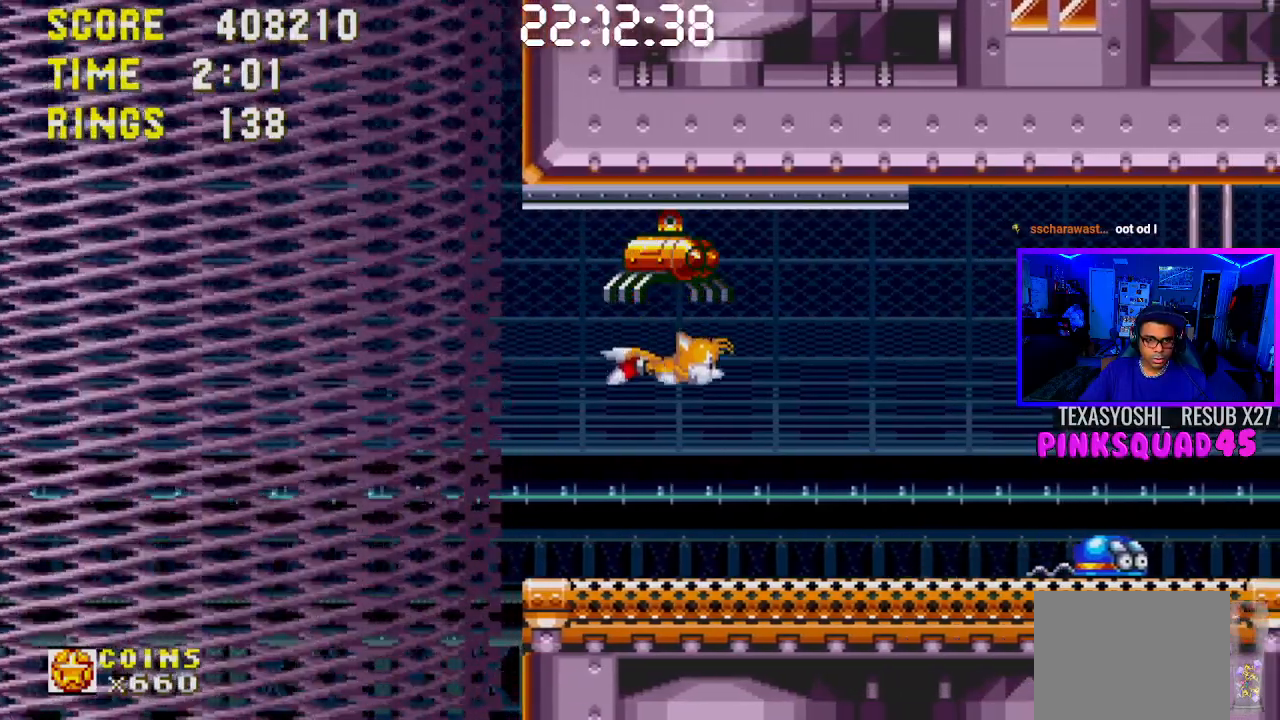
{"buttons": [], "left_stick": "center", "right_stick": "center", "events": [[183, "DPAD_RIGHT", "down"], [283, "DPAD_RIGHT", "up"]]}
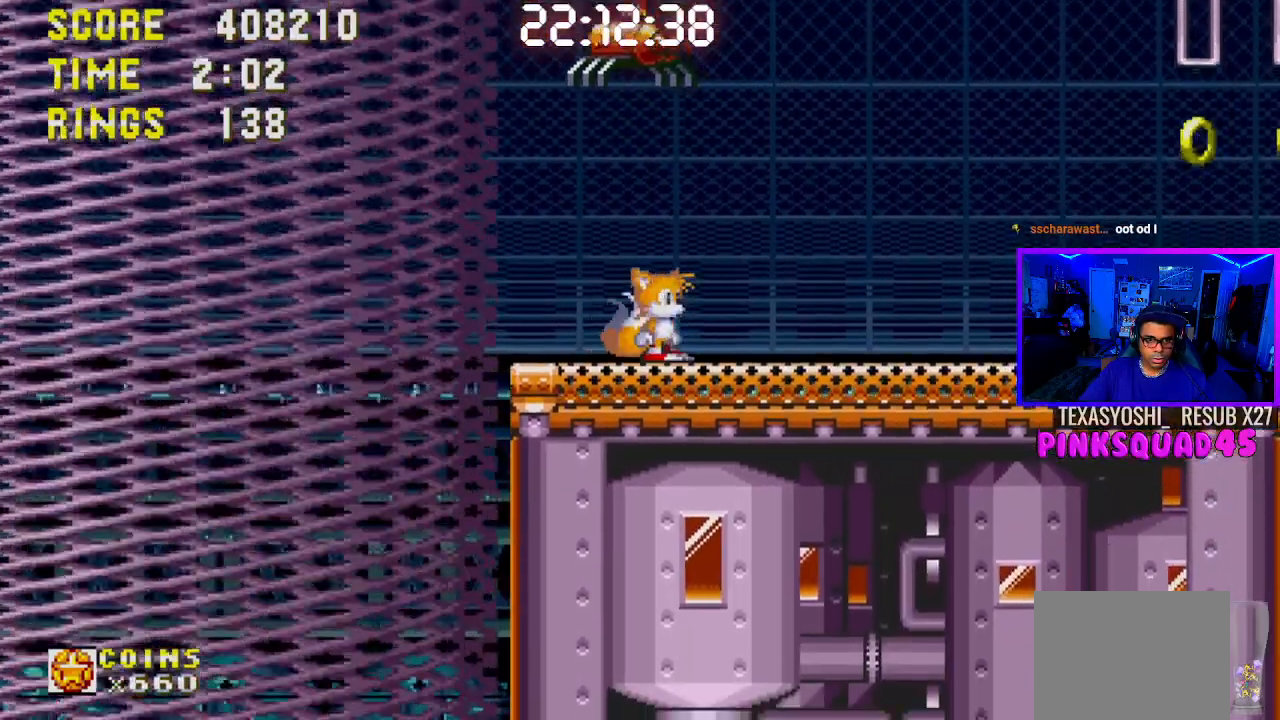
{"buttons": [], "left_stick": "center", "right_stick": "center", "events": [[67, "START", "down"], [233, "START", "up"]]}